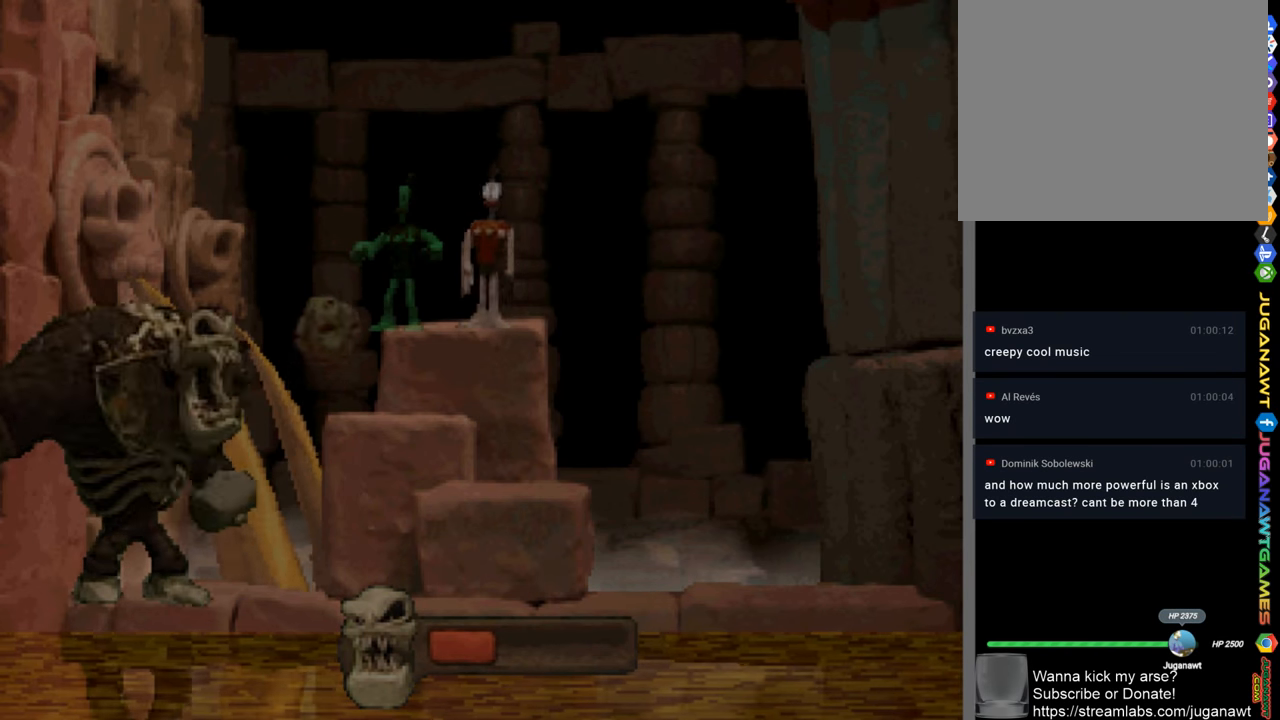
Gameplay with a controller (PlayStation layout); each line is a JSON object with the inputs held at the frame after it. "events" lists button and stick changes between this image and that frame as [ms after this image, input, new state], when the widget could be followed in between.
{"buttons": ["DPAD_LEFT"], "left_stick": "center", "right_stick": "center", "events": [[183, "DPAD_LEFT", "down"]]}
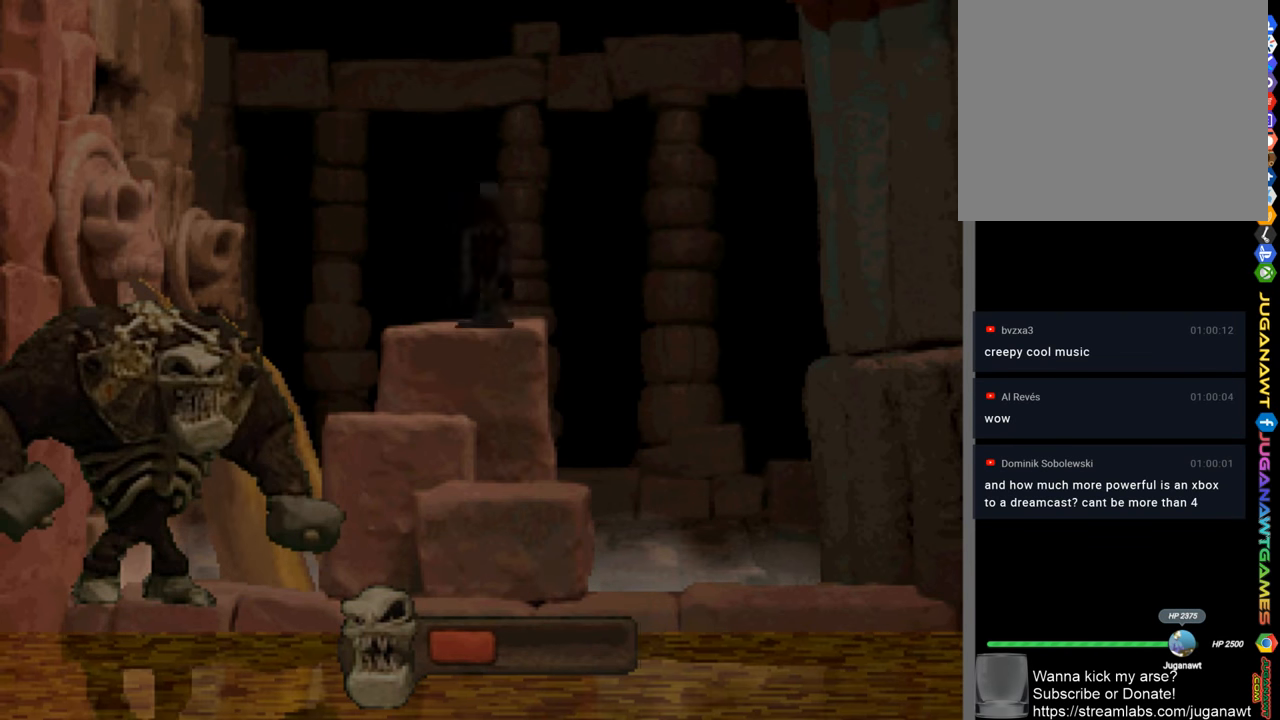
{"buttons": [], "left_stick": "center", "right_stick": "center", "events": [[50, "DPAD_DOWN", "down"], [150, "DPAD_DOWN", "up"], [183, "DPAD_LEFT", "up"]]}
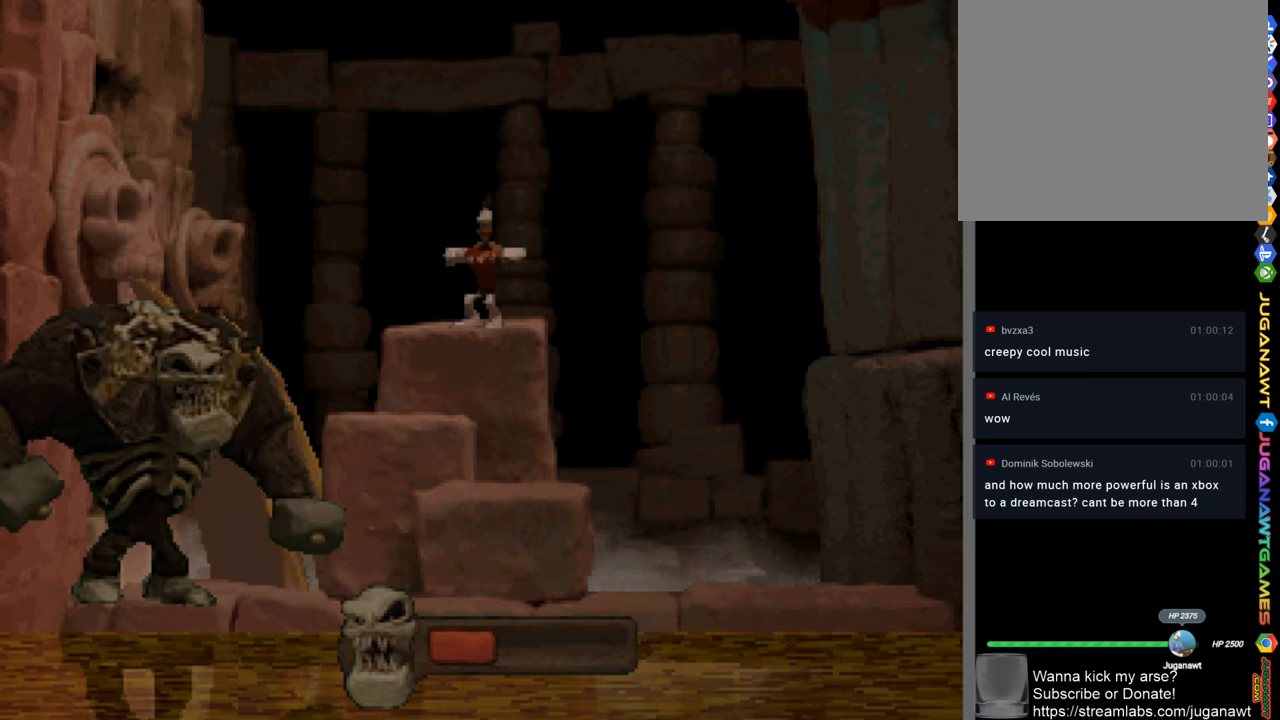
{"buttons": ["CROSS", "DPAD_LEFT"], "left_stick": "center", "right_stick": "center", "events": [[150, "DPAD_LEFT", "down"], [283, "DPAD_LEFT", "up"], [450, "DPAD_LEFT", "down"], [483, "CROSS", "down"]]}
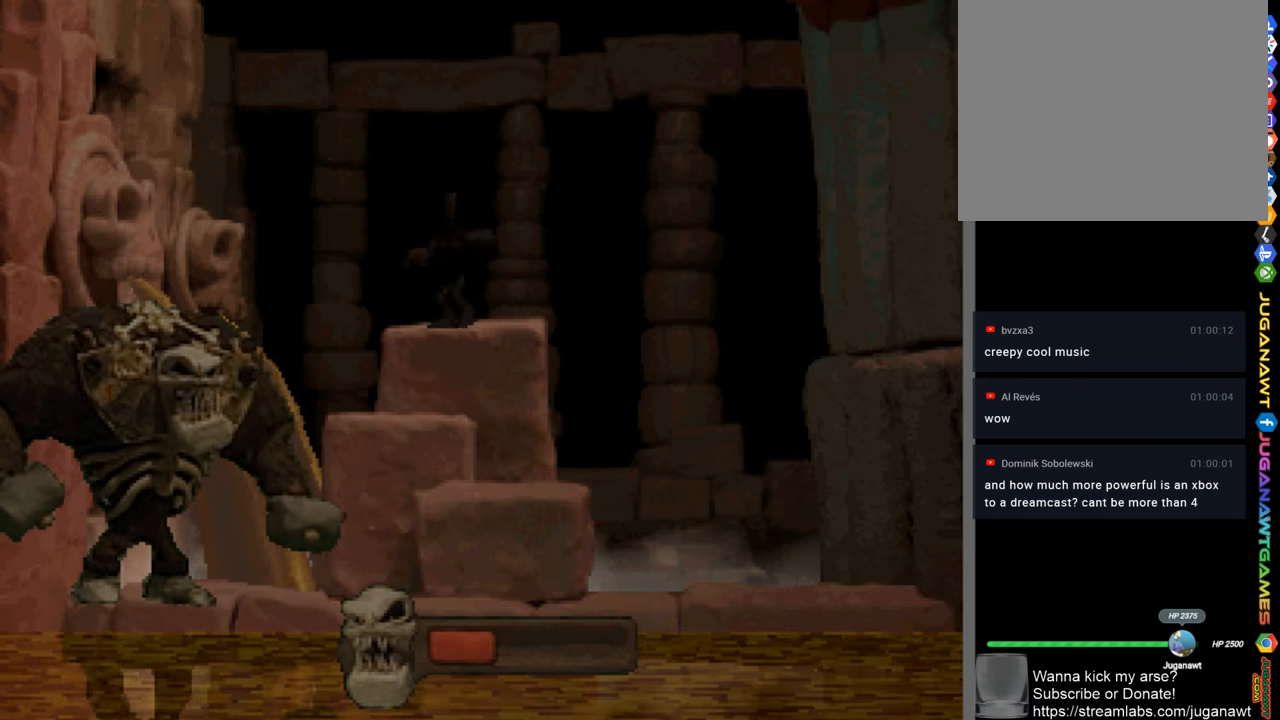
{"buttons": ["DPAD_LEFT"], "left_stick": "center", "right_stick": "center", "events": [[217, "CROSS", "up"]]}
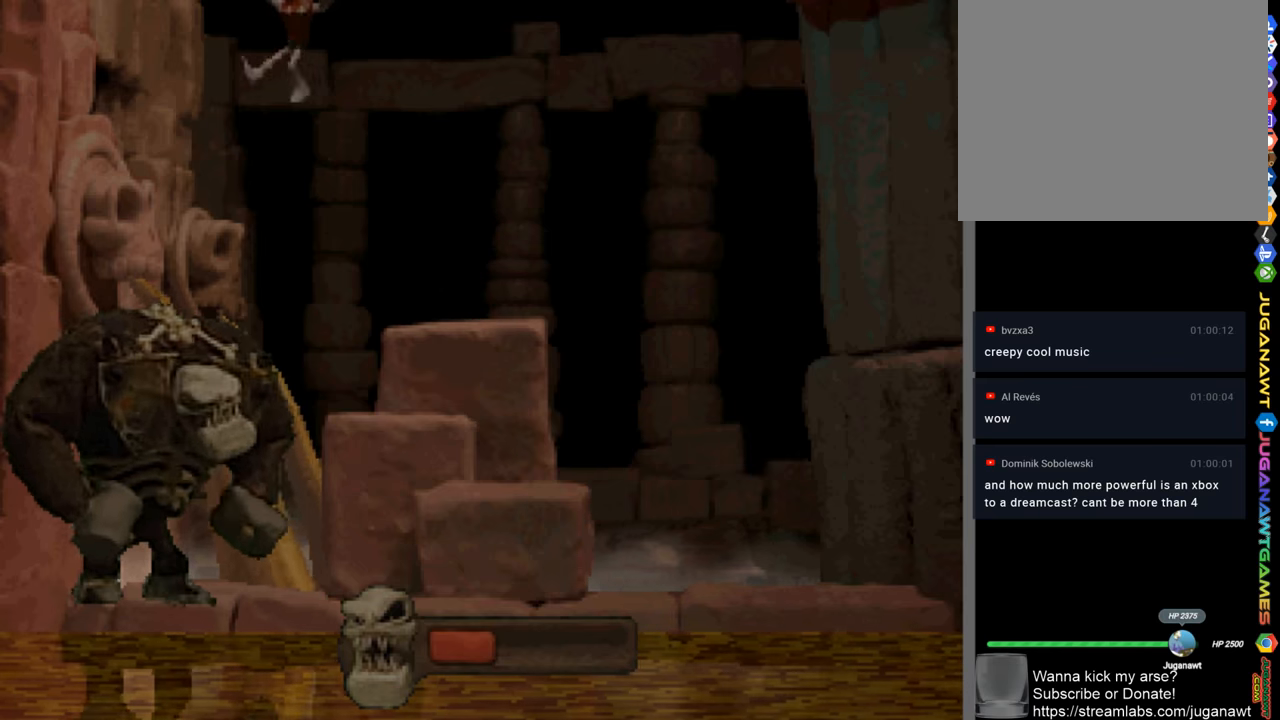
{"buttons": ["CROSS", "DPAD_RIGHT"], "left_stick": "center", "right_stick": "center", "events": [[50, "DPAD_LEFT", "up"], [417, "CROSS", "down"], [450, "DPAD_RIGHT", "down"]]}
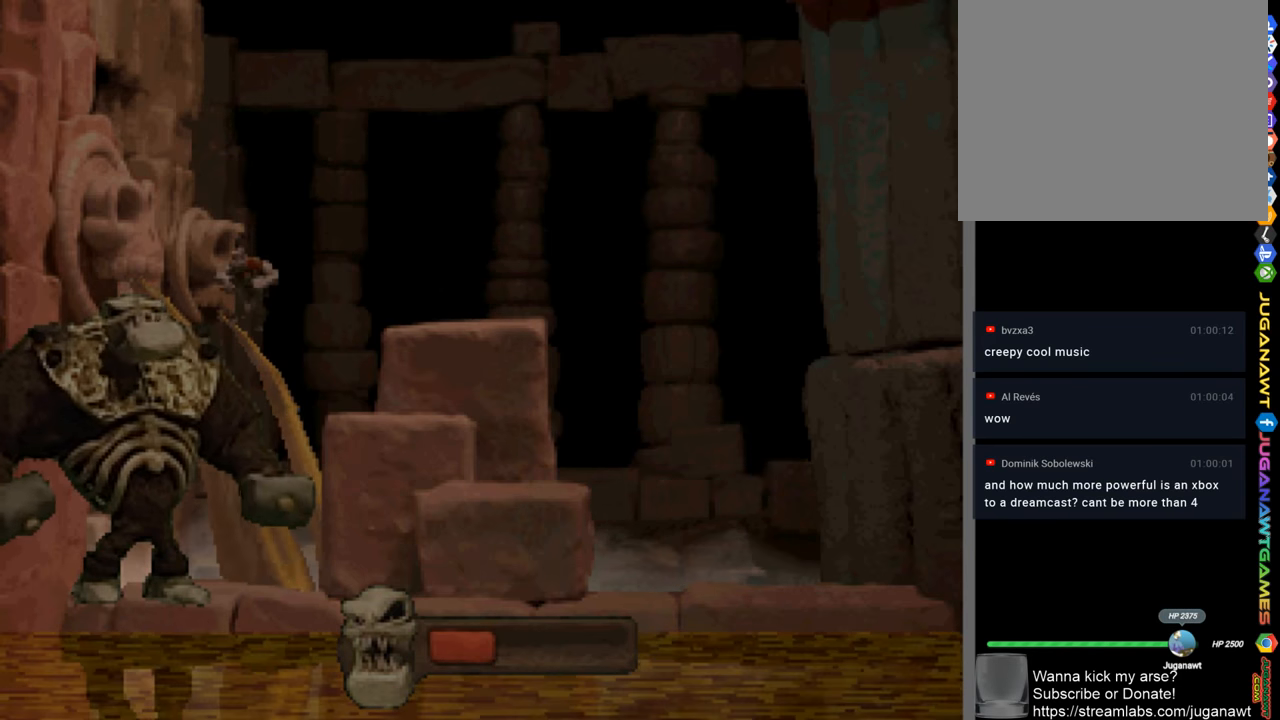
{"buttons": ["DPAD_RIGHT"], "left_stick": "center", "right_stick": "center", "events": [[450, "CROSS", "up"]]}
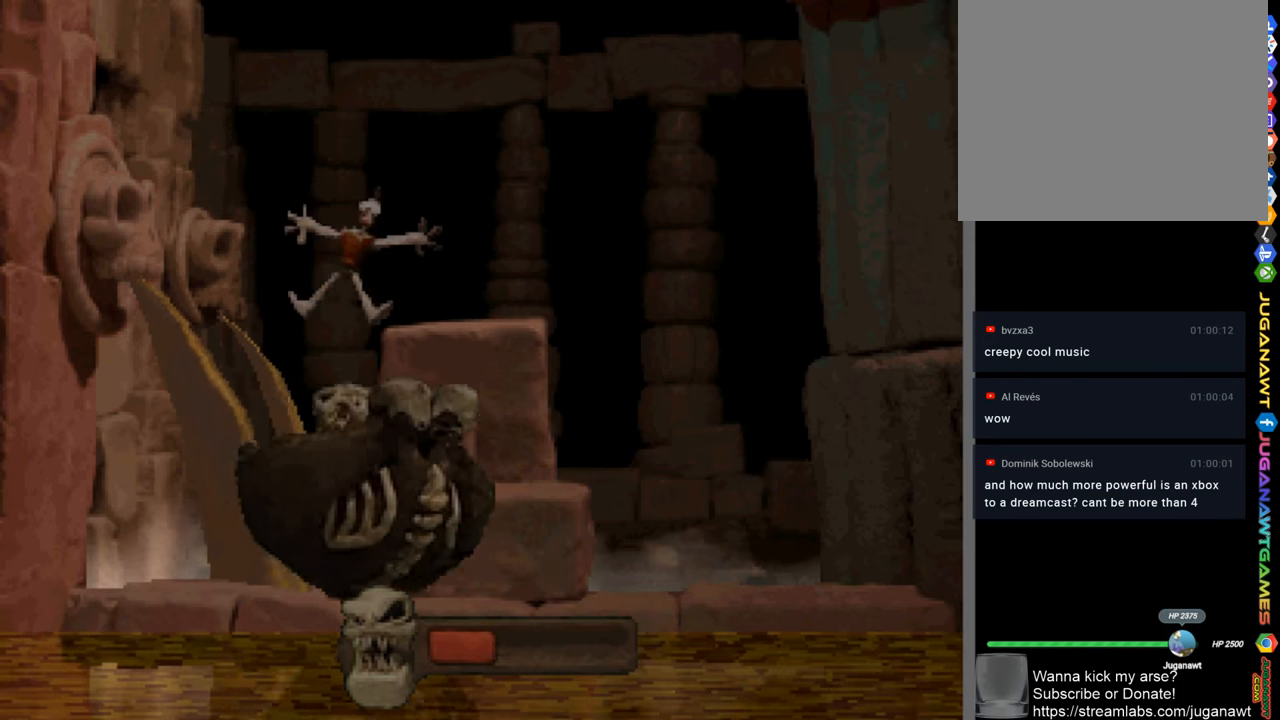
{"buttons": [], "left_stick": "center", "right_stick": "center", "events": [[217, "CROSS", "down"], [217, "DPAD_RIGHT", "up"], [350, "CROSS", "up"]]}
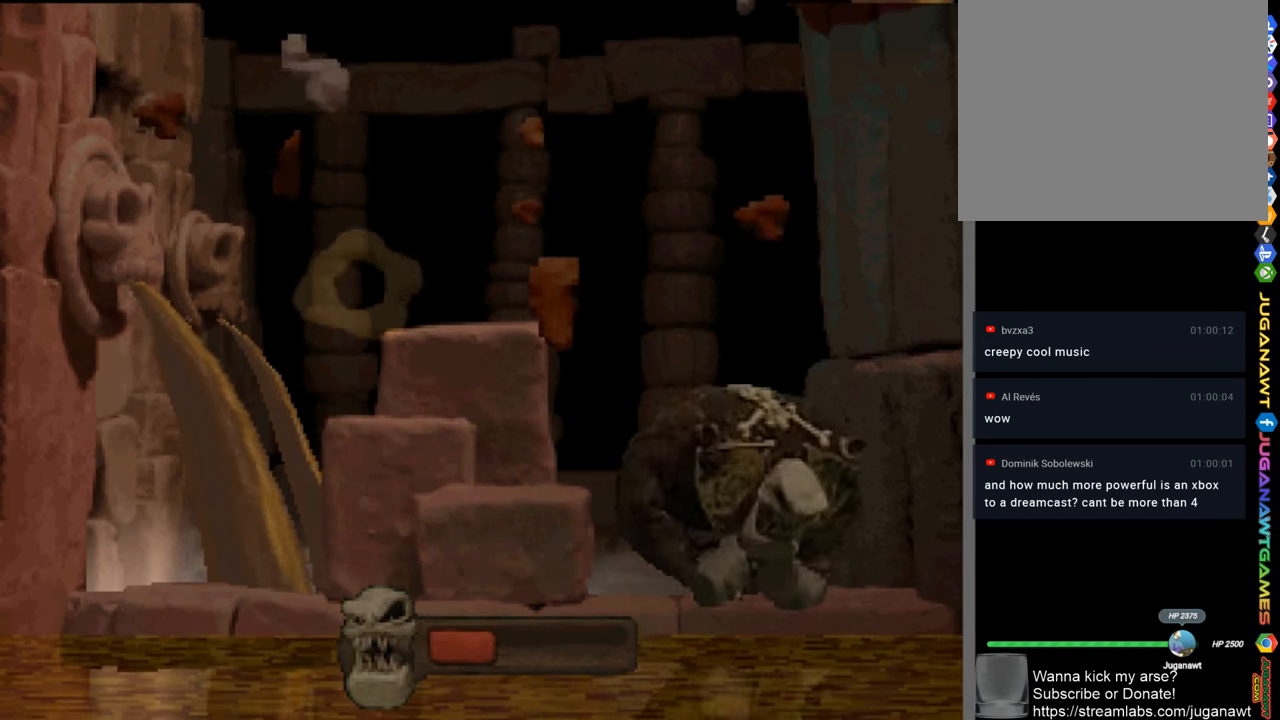
{"buttons": [], "left_stick": "center", "right_stick": "center", "events": []}
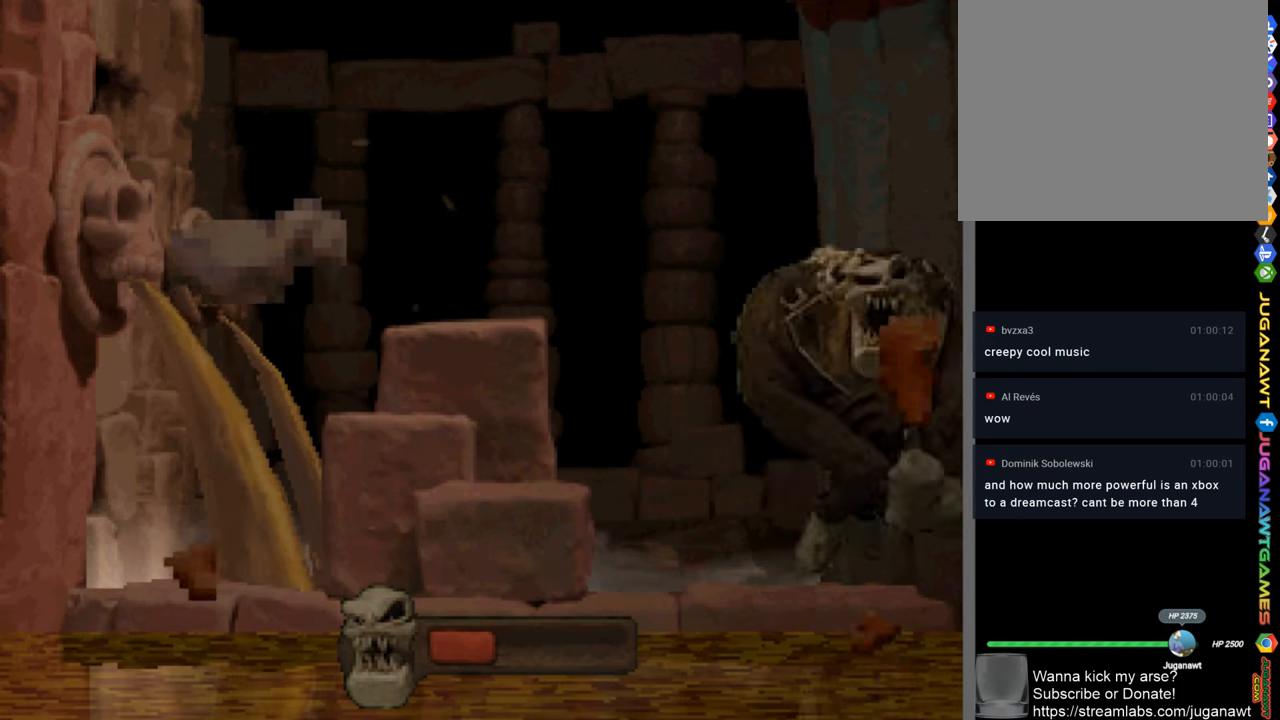
{"buttons": [], "left_stick": "center", "right_stick": "center", "events": []}
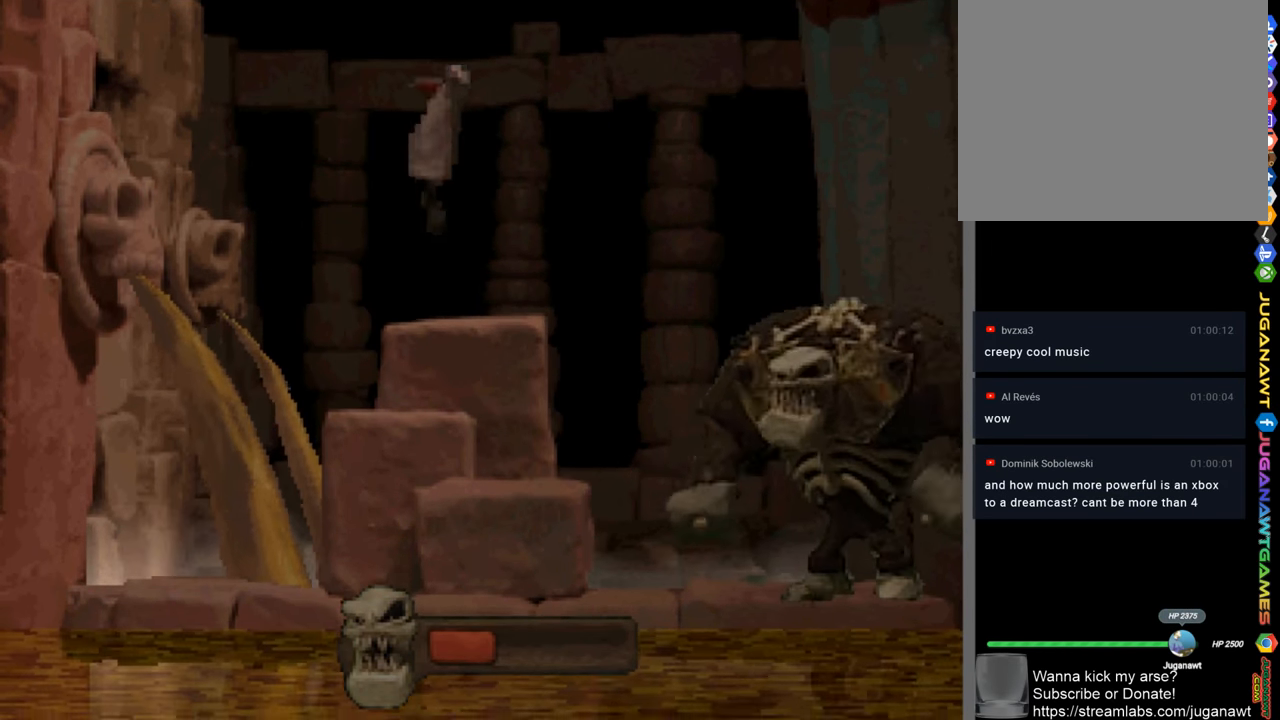
{"buttons": [], "left_stick": "center", "right_stick": "center", "events": [[217, "DPAD_RIGHT", "down"], [350, "DPAD_RIGHT", "up"]]}
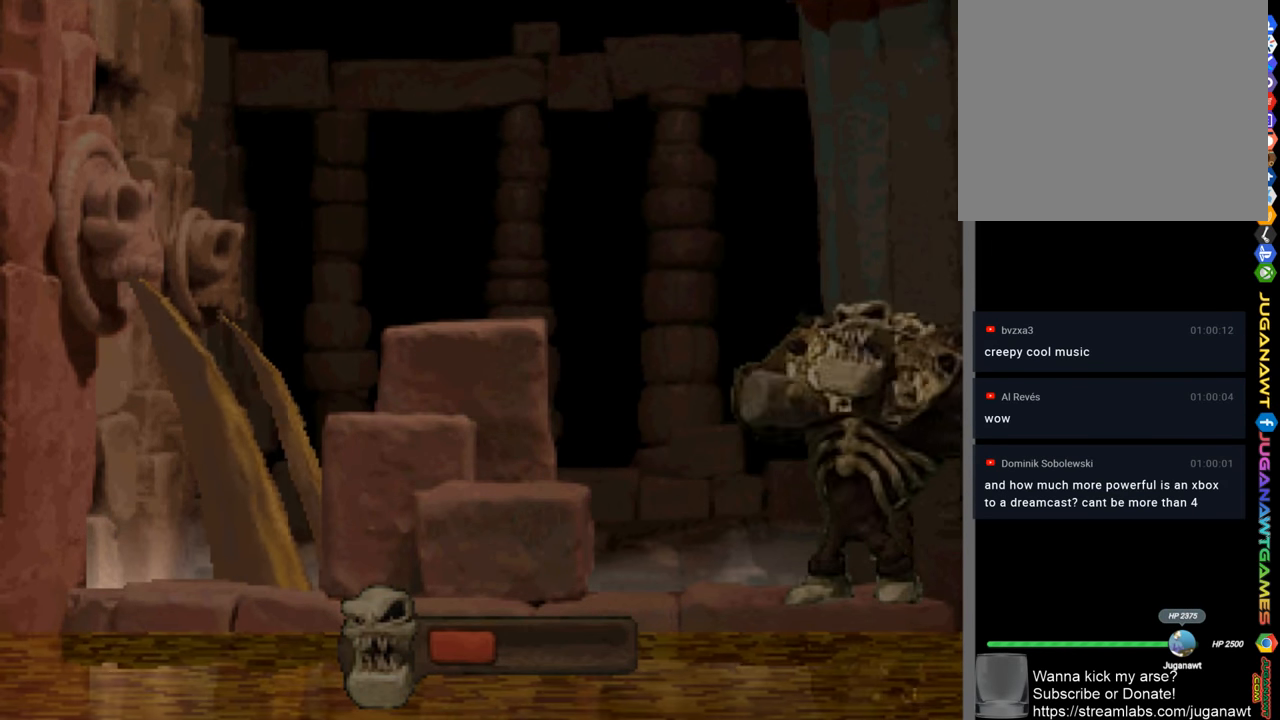
{"buttons": [], "left_stick": "center", "right_stick": "center", "events": [[217, "DPAD_RIGHT", "down"], [383, "DPAD_RIGHT", "up"]]}
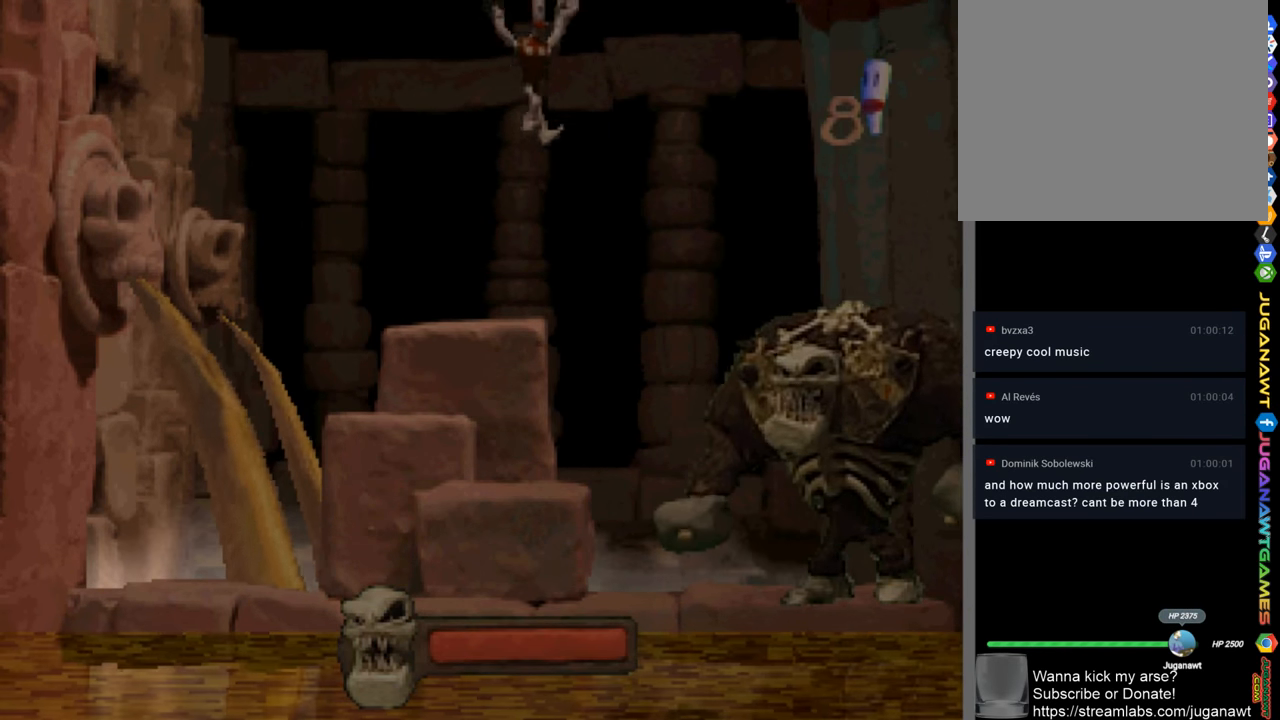
{"buttons": [], "left_stick": "center", "right_stick": "center", "events": [[350, "L2", "down"], [484, "L2", "up"]]}
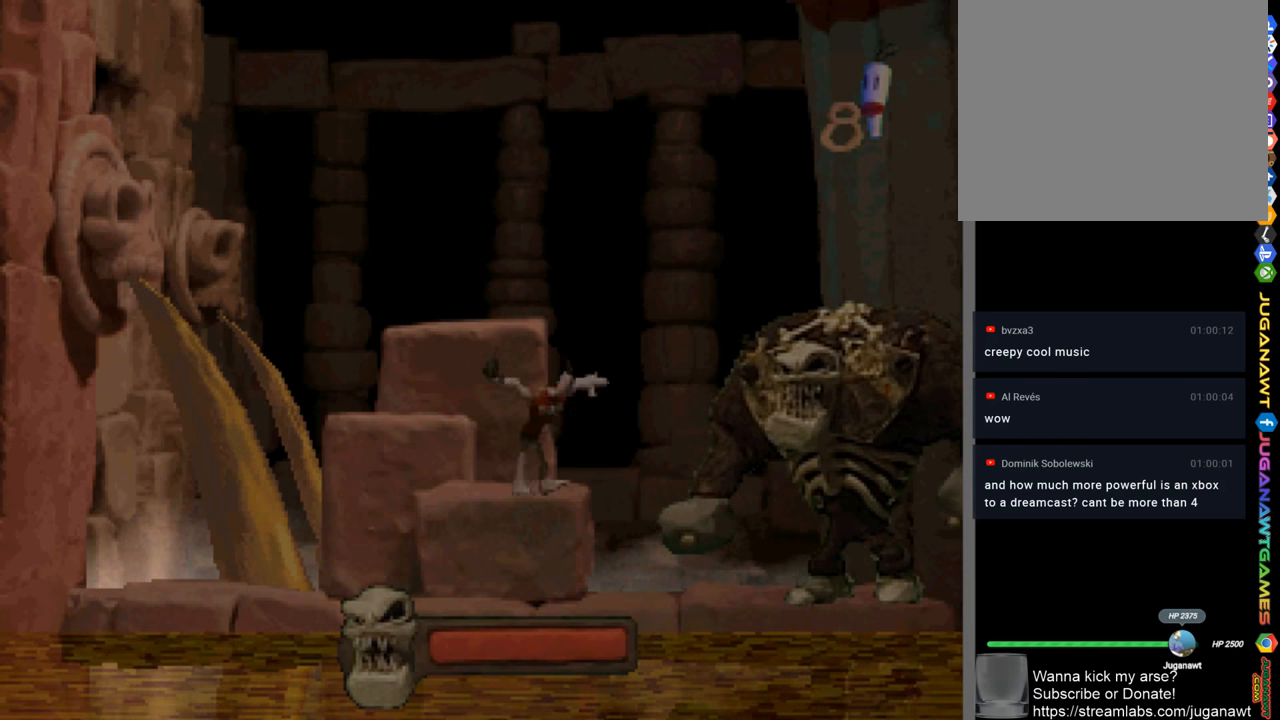
{"buttons": [], "left_stick": "center", "right_stick": "center", "events": [[284, "L2", "down"], [350, "L2", "up"]]}
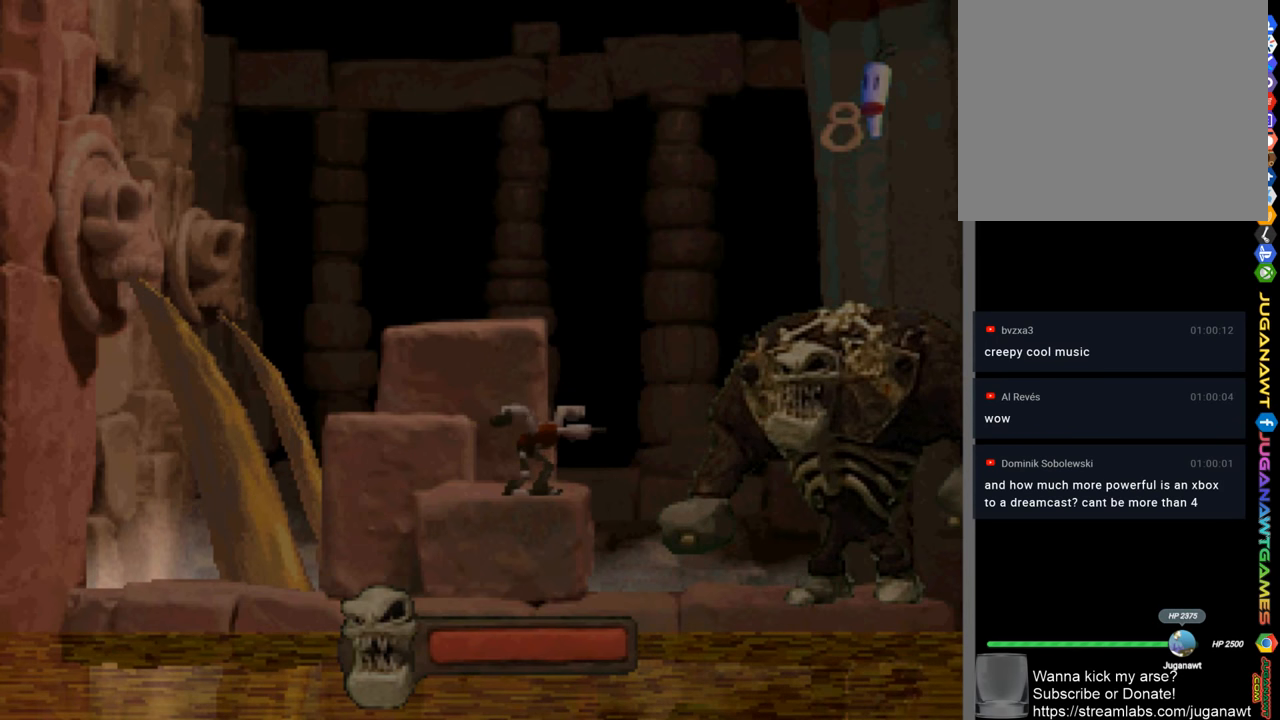
{"buttons": [], "left_stick": "center", "right_stick": "center", "events": [[217, "DPAD_LEFT", "down"], [350, "DPAD_LEFT", "up"]]}
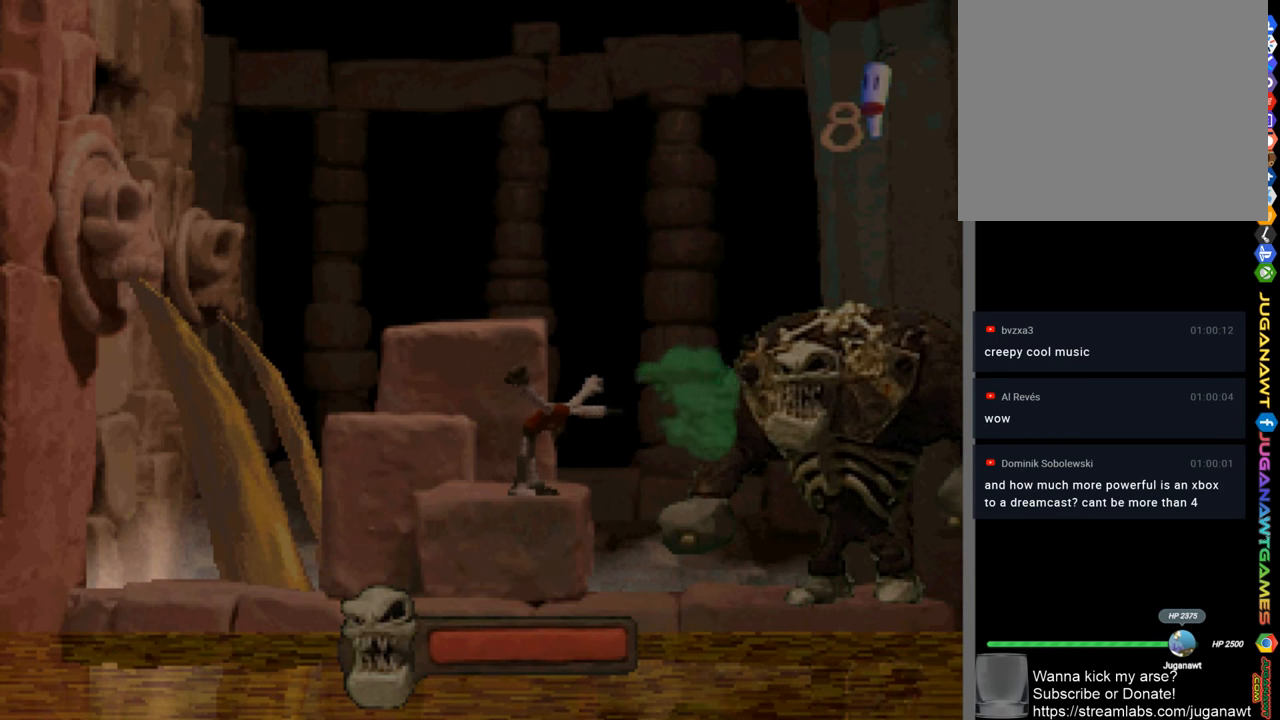
{"buttons": ["DPAD_LEFT"], "left_stick": "center", "right_stick": "center", "events": [[84, "DPAD_LEFT", "down"], [217, "CROSS", "down"], [417, "CROSS", "up"]]}
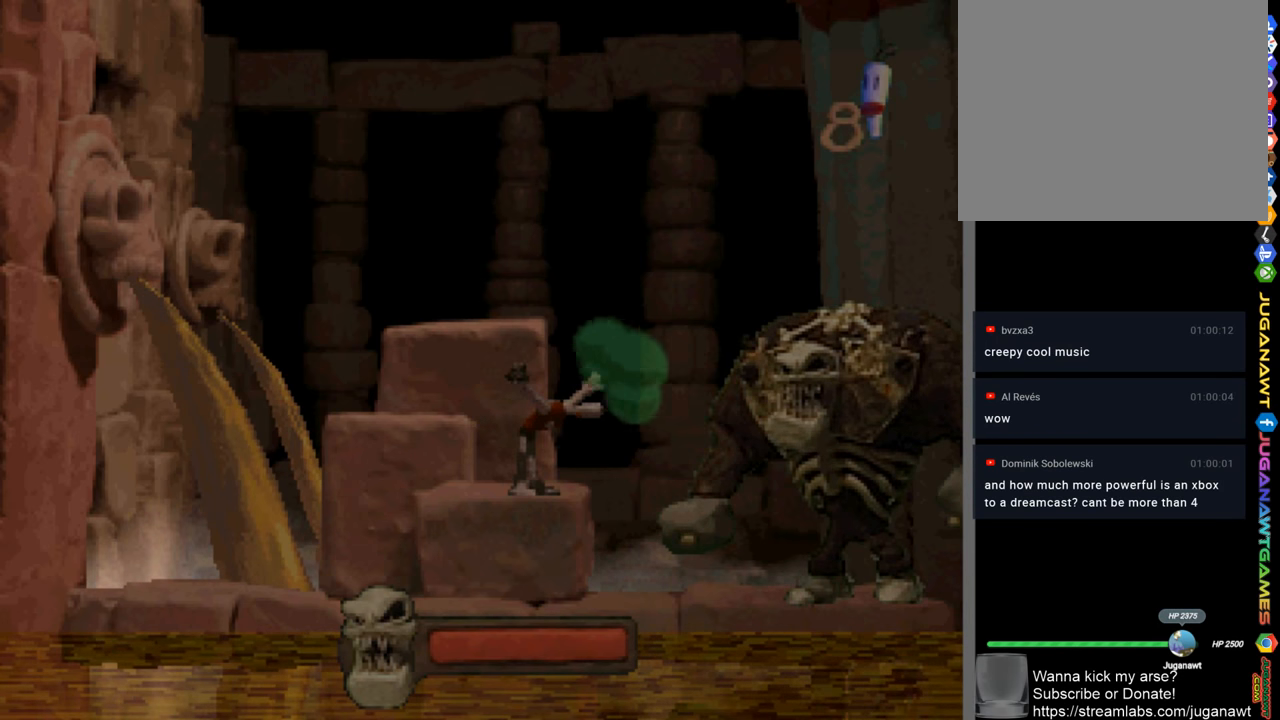
{"buttons": ["DPAD_LEFT"], "left_stick": "center", "right_stick": "center", "events": [[17, "CROSS", "down"], [150, "CROSS", "up"], [284, "CROSS", "down"], [417, "CROSS", "up"]]}
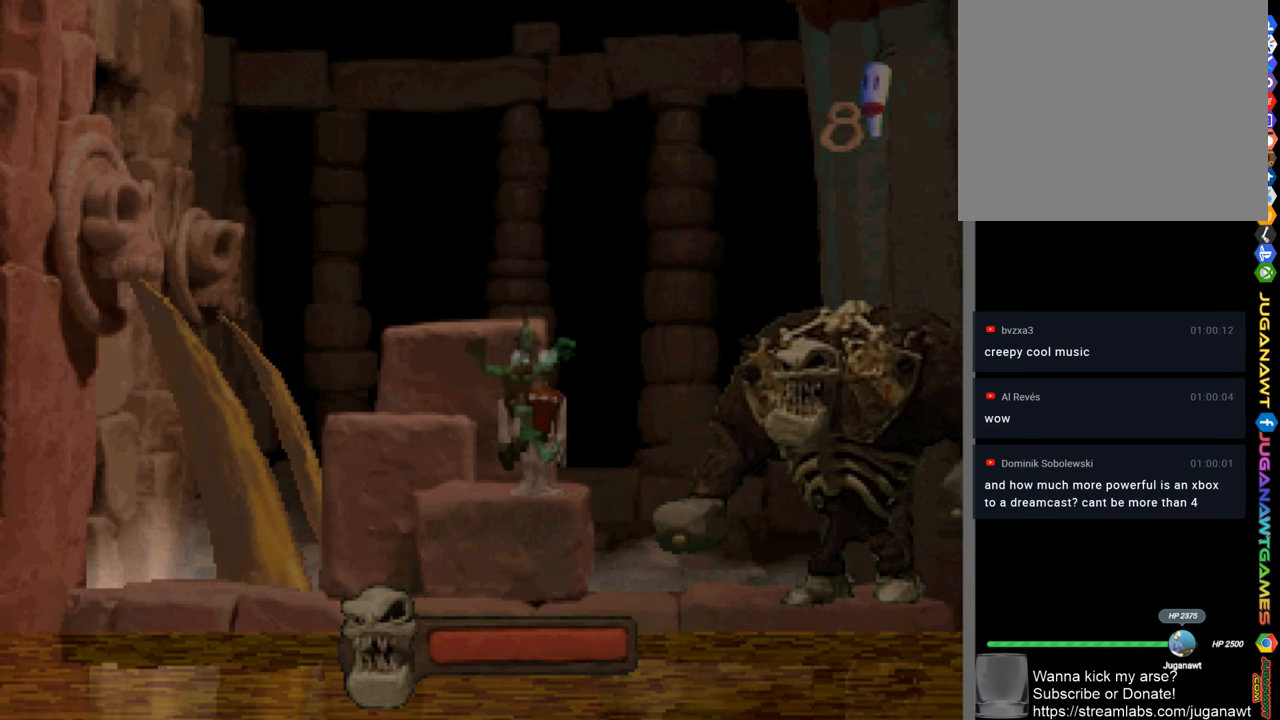
{"buttons": ["DPAD_LEFT"], "left_stick": "center", "right_stick": "center", "events": [[50, "CROSS", "down"], [284, "DPAD_LEFT", "up"], [384, "DPAD_LEFT", "down"], [417, "CROSS", "up"]]}
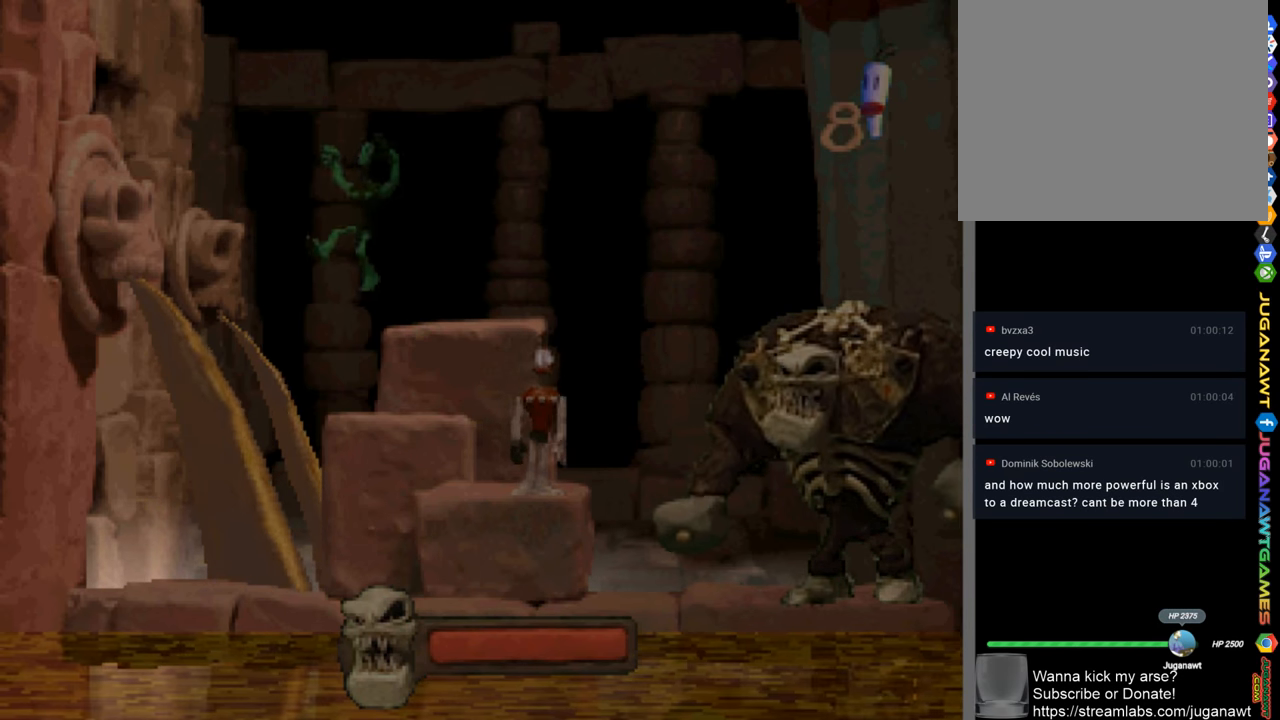
{"buttons": ["CROSS", "DPAD_RIGHT"], "left_stick": "center", "right_stick": "center", "events": [[50, "DPAD_LEFT", "up"], [184, "DPAD_RIGHT", "down"], [484, "CROSS", "down"]]}
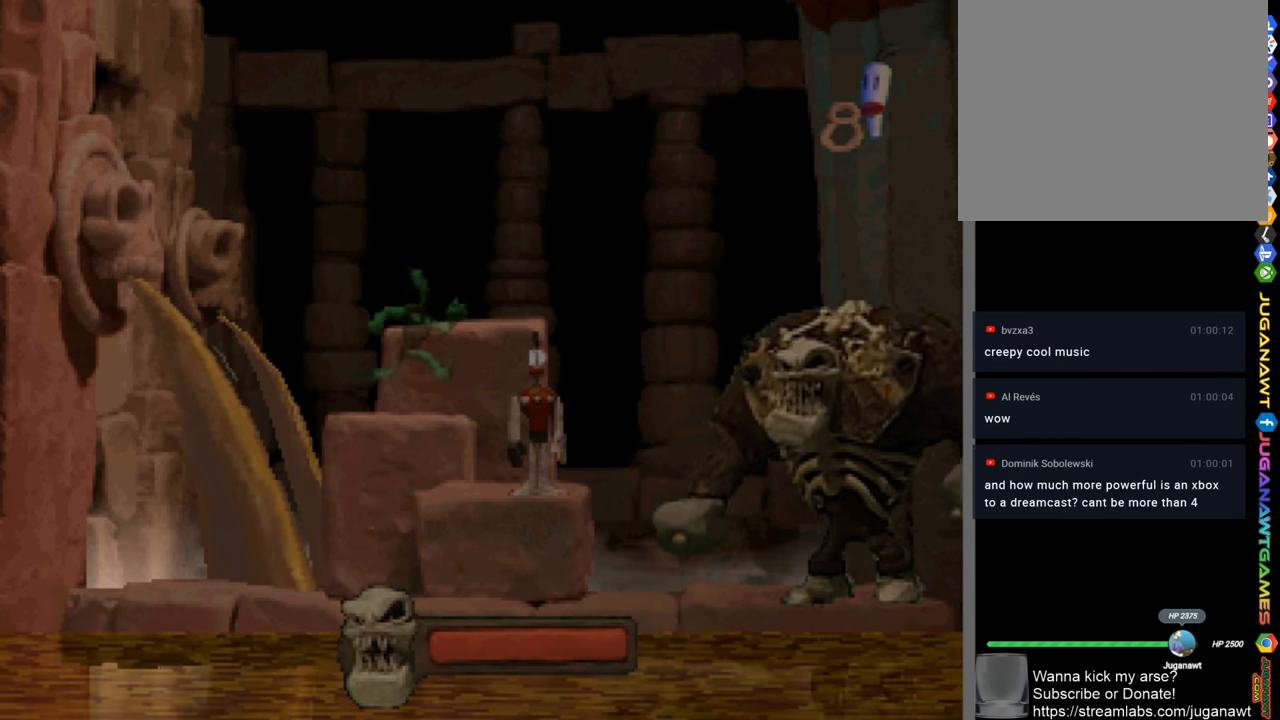
{"buttons": ["DPAD_RIGHT"], "left_stick": "center", "right_stick": "center", "events": [[284, "CROSS", "up"]]}
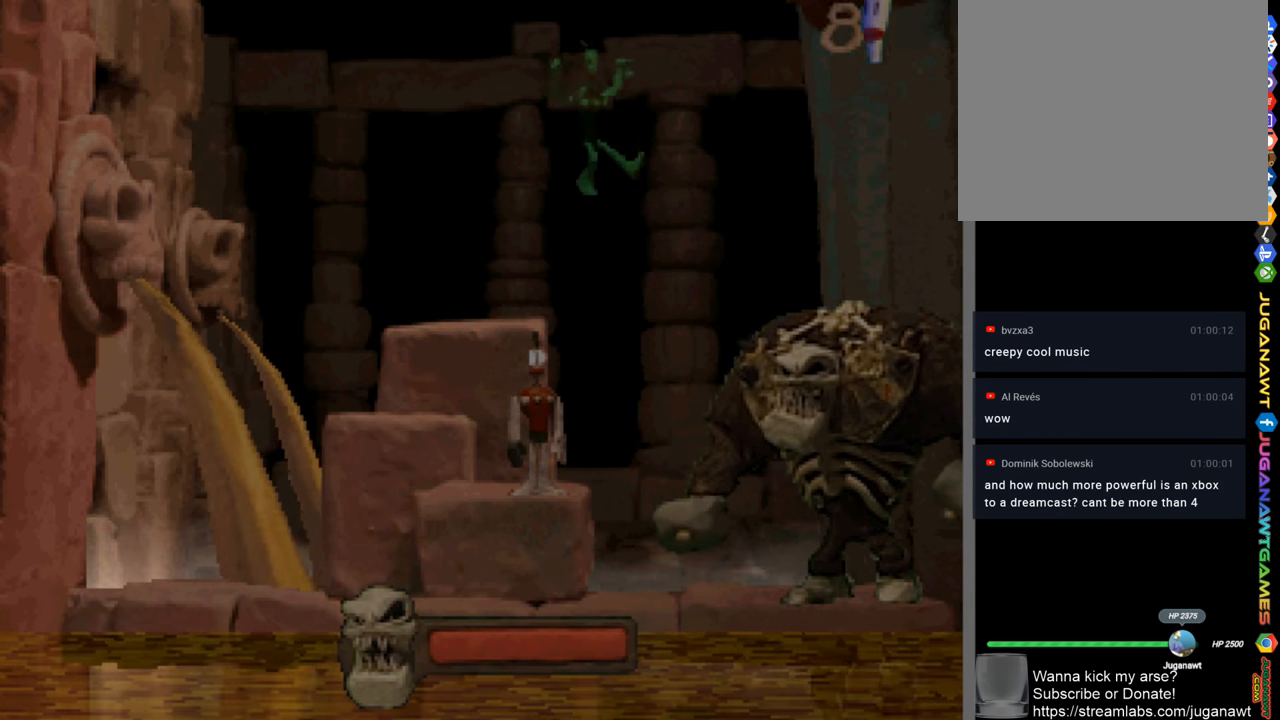
{"buttons": ["DPAD_RIGHT"], "left_stick": "center", "right_stick": "center", "events": []}
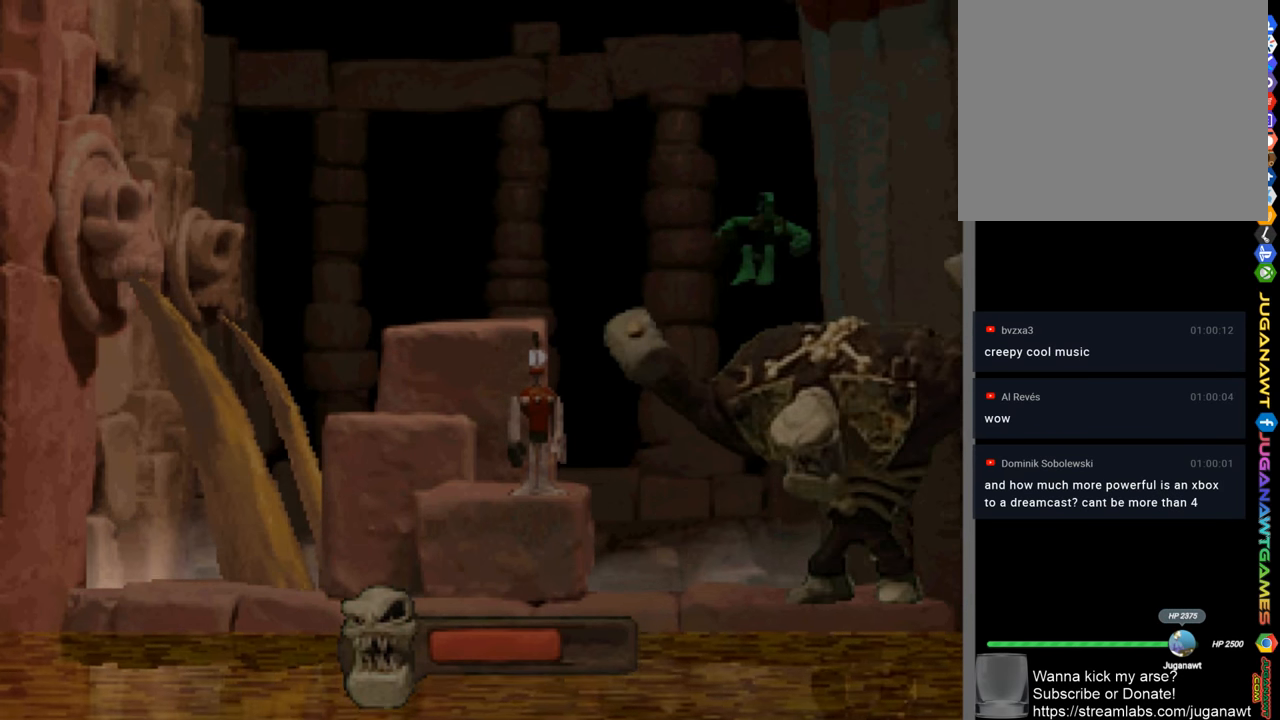
{"buttons": ["DPAD_LEFT"], "left_stick": "center", "right_stick": "center", "events": [[150, "DPAD_RIGHT", "up"], [484, "DPAD_LEFT", "down"]]}
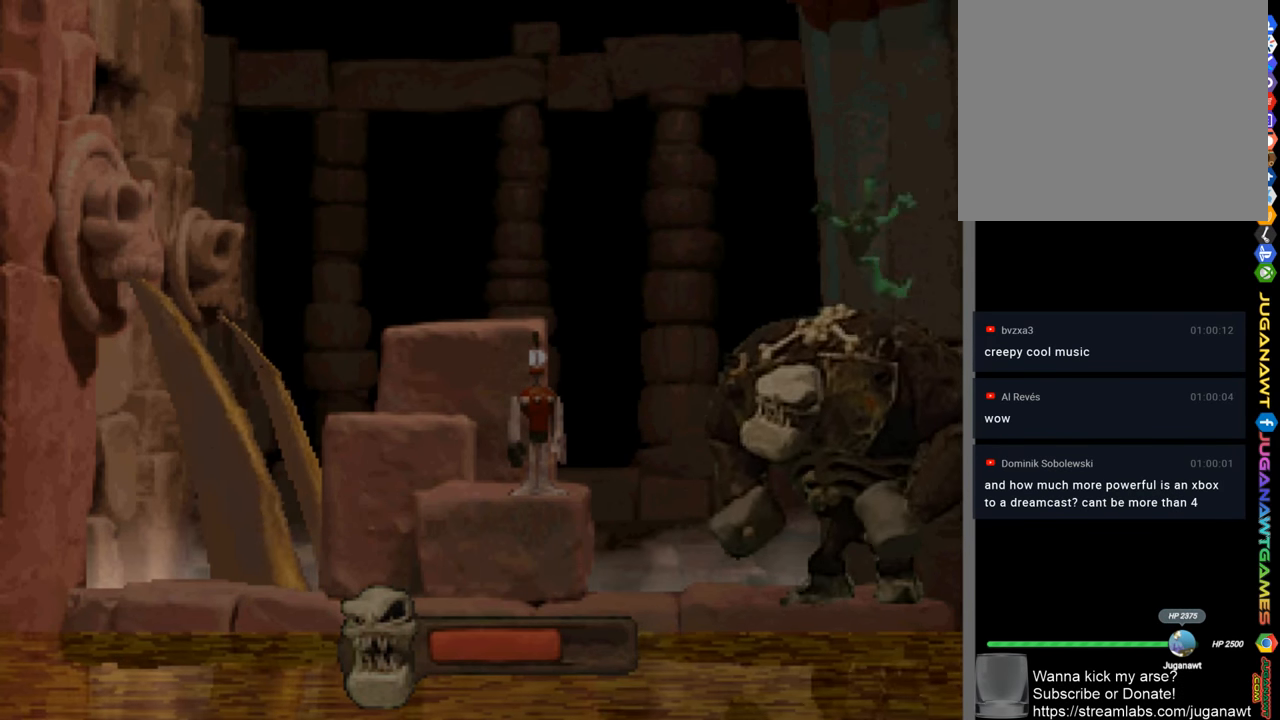
{"buttons": [], "left_stick": "center", "right_stick": "center", "events": [[150, "DPAD_LEFT", "up"]]}
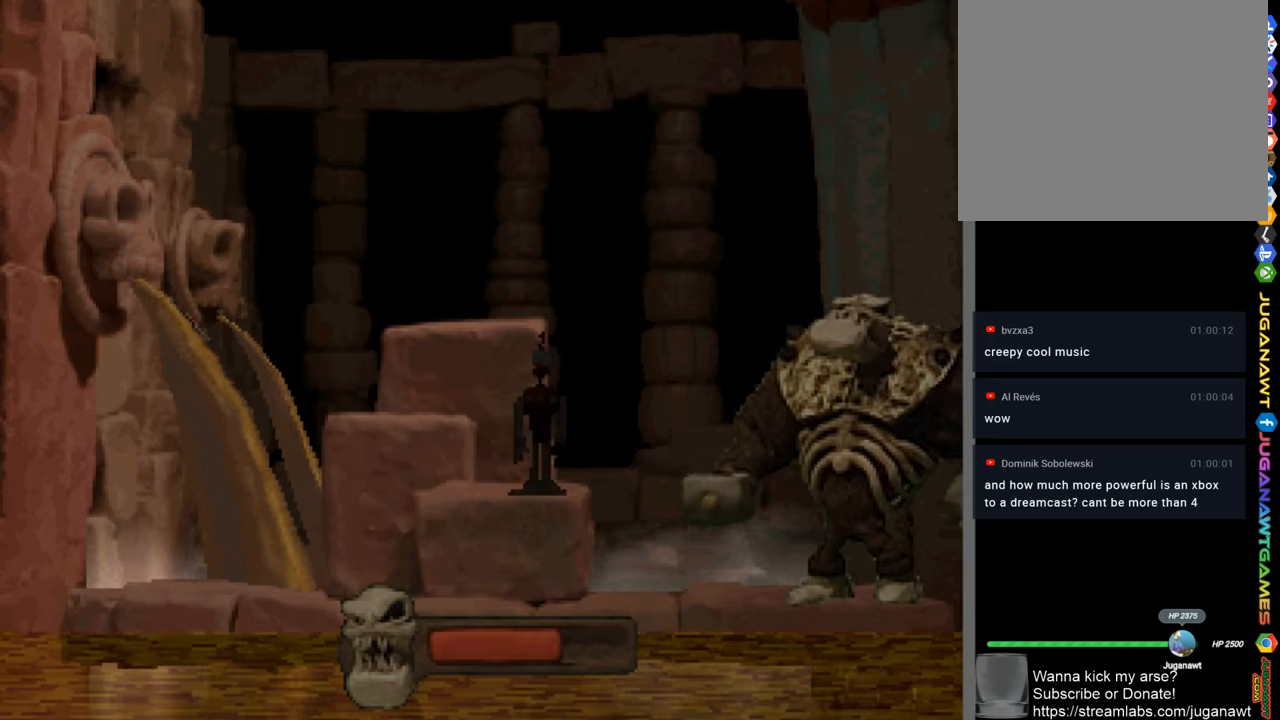
{"buttons": ["DPAD_LEFT"], "left_stick": "center", "right_stick": "center", "events": [[16, "DPAD_LEFT", "down"], [83, "CROSS", "down"], [350, "CROSS", "up"], [350, "DPAD_LEFT", "up"], [483, "DPAD_LEFT", "down"]]}
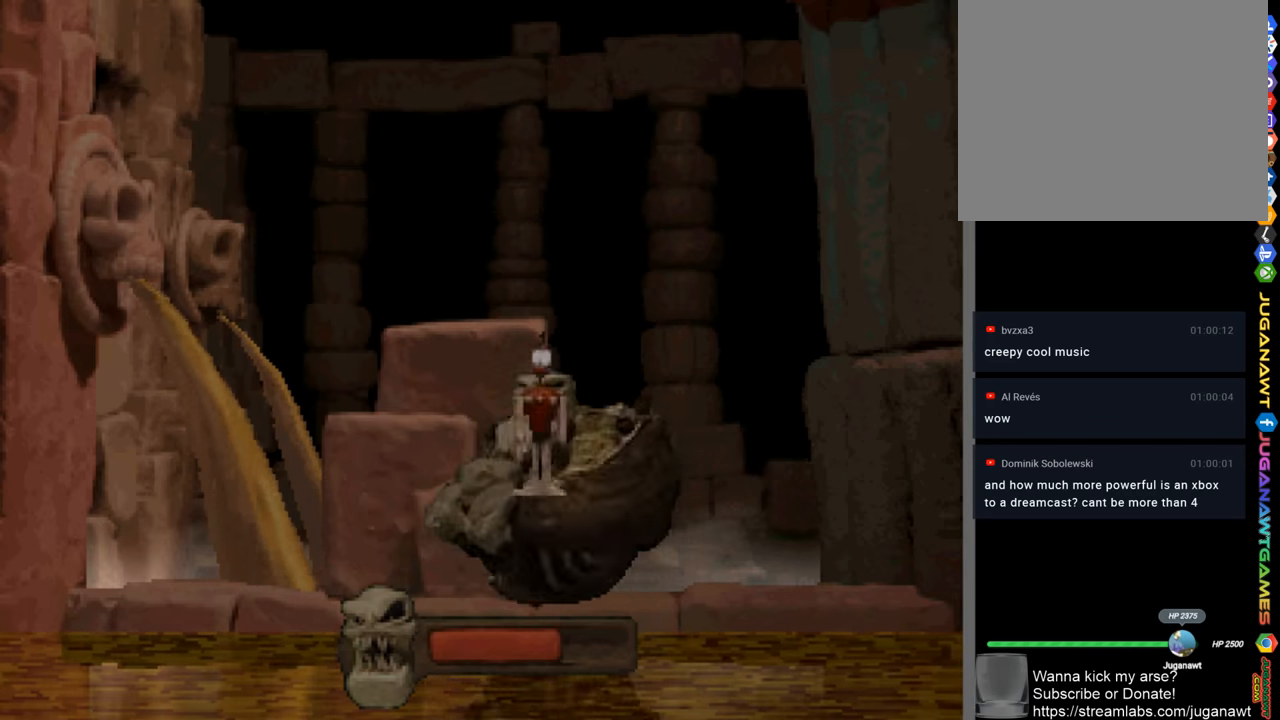
{"buttons": ["CROSS"], "left_stick": "center", "right_stick": "center", "events": [[16, "CROSS", "down"], [150, "DPAD_LEFT", "up"], [250, "CROSS", "up"], [416, "CROSS", "down"]]}
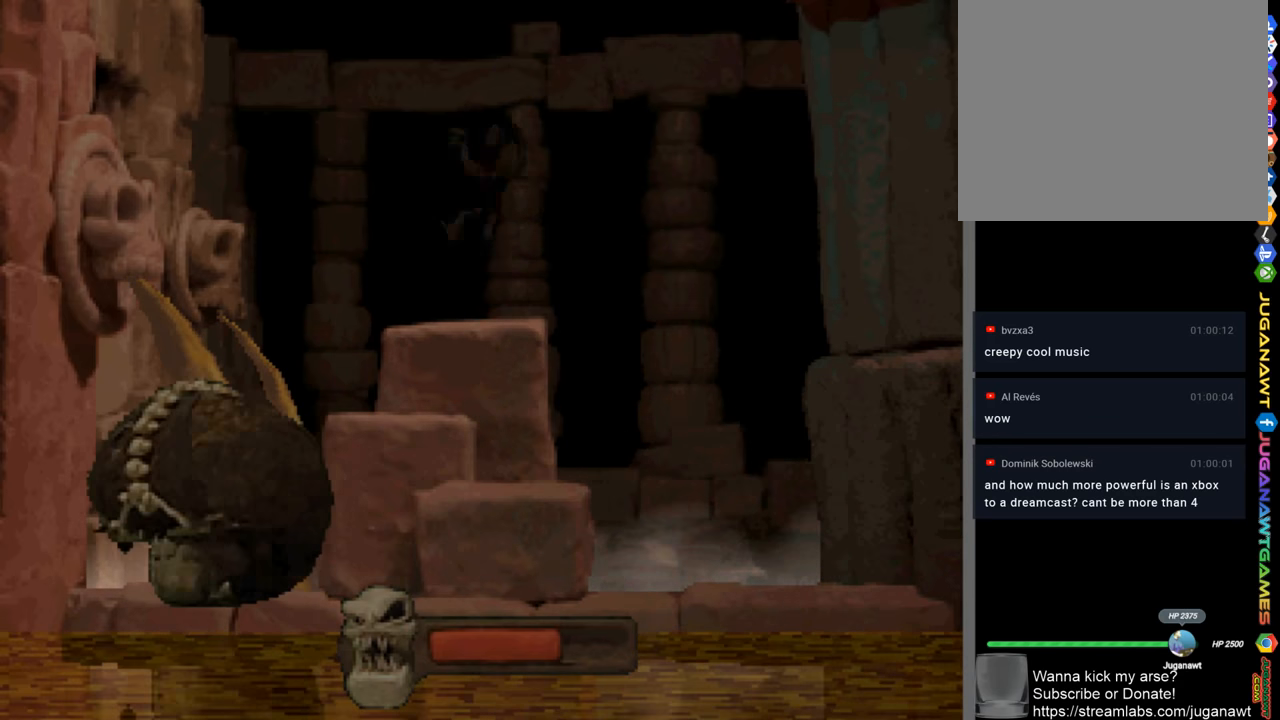
{"buttons": [], "left_stick": "center", "right_stick": "center", "events": [[150, "CROSS", "up"]]}